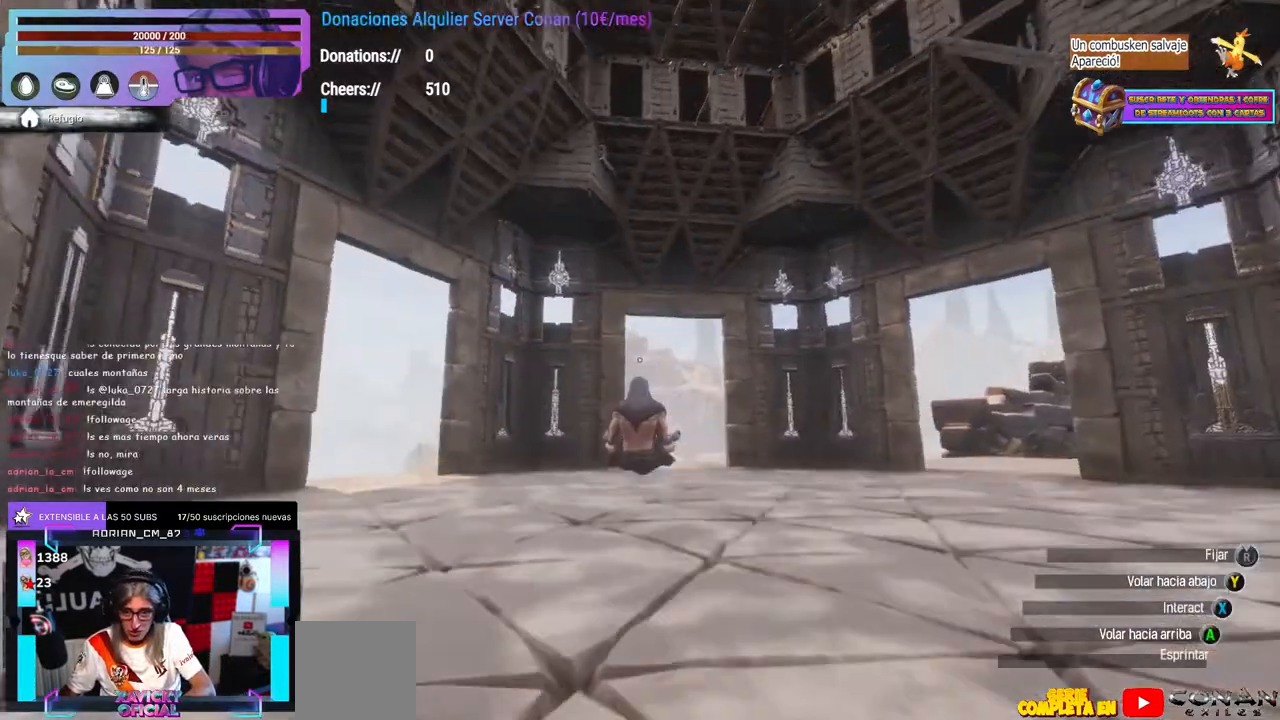
Gameplay with a controller (Xbox layout); each line is a JSON object with the inputs held at the frame after it. "events" lists button and stick changes between this image and that frame as [ms after this image, input, new state], when the widget could be followed in between. Not read: R3.
{"buttons": [], "left_stick": "center", "right_stick": "center", "events": [[83, "right_stick", "down-left"], [217, "right_stick", "center"]]}
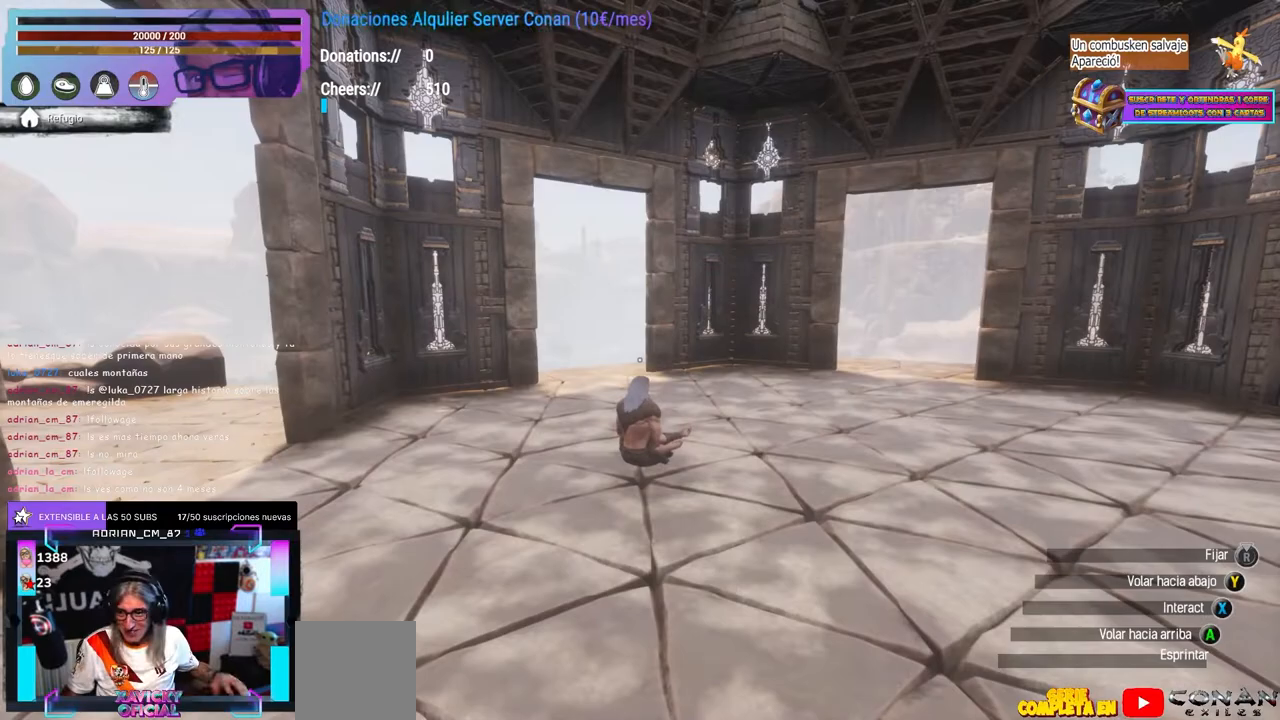
{"buttons": [], "left_stick": "center", "right_stick": "center", "events": []}
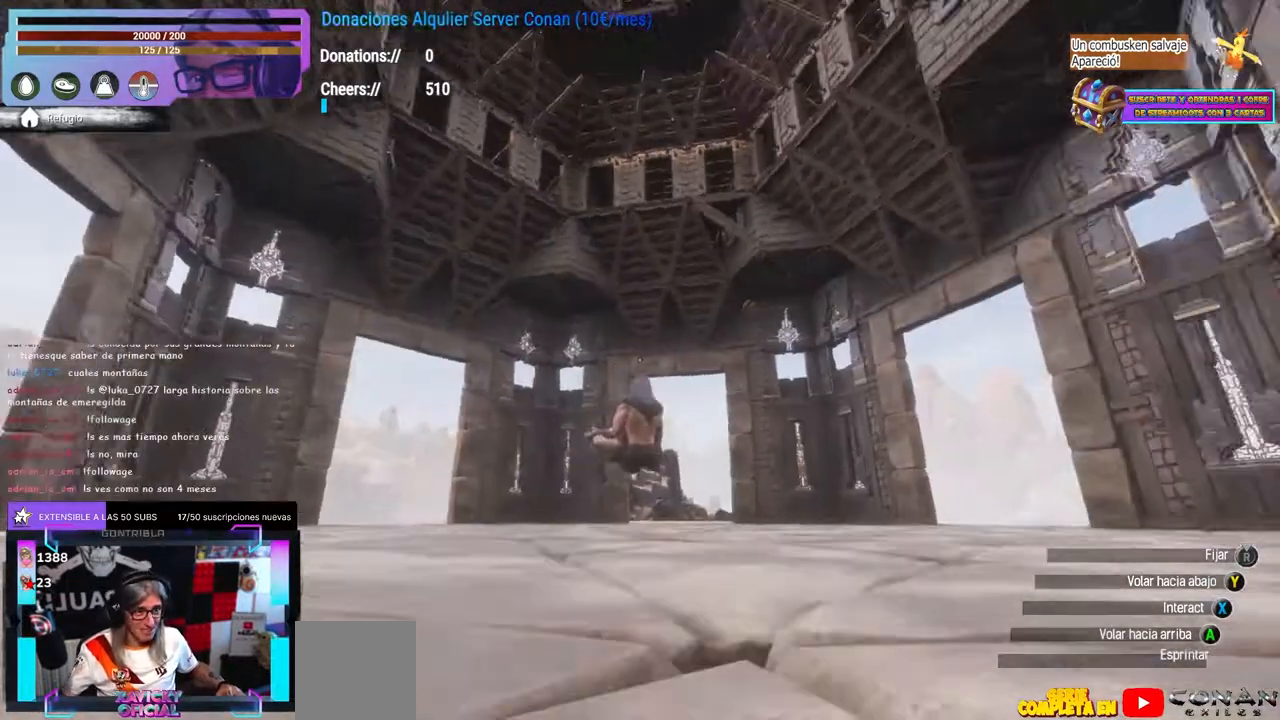
{"buttons": [], "left_stick": "center", "right_stick": "center", "events": []}
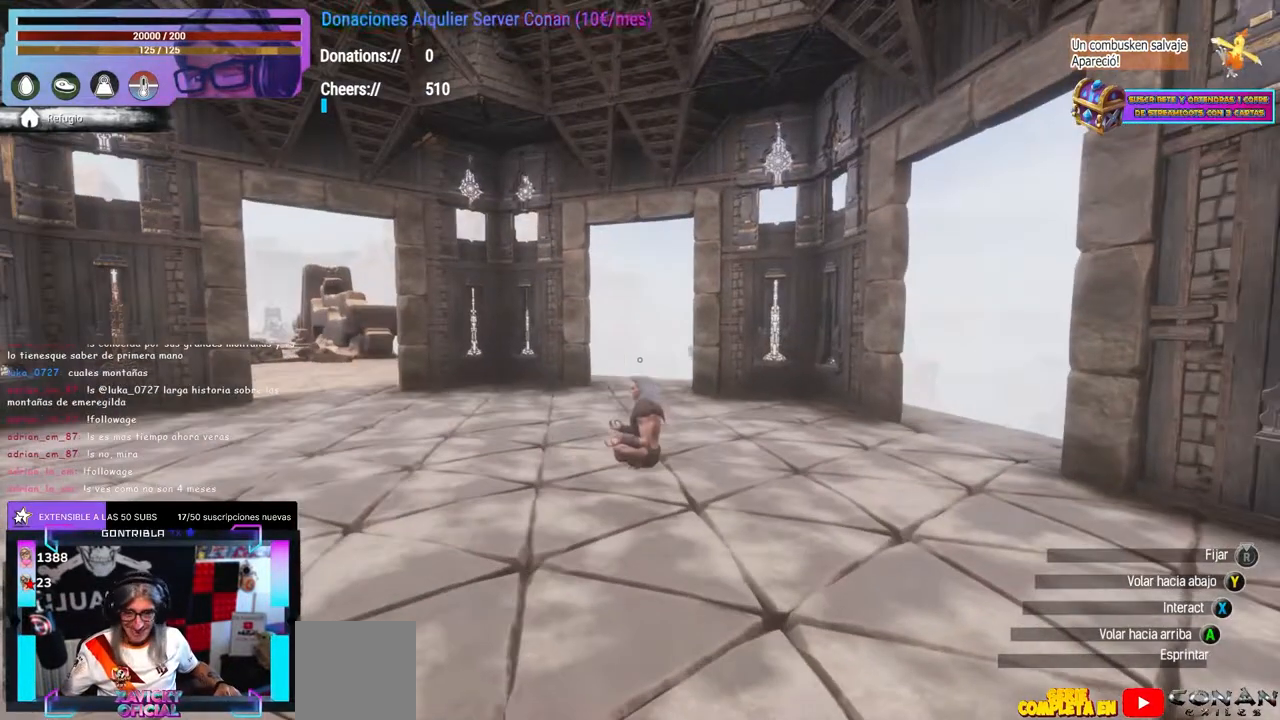
{"buttons": [], "left_stick": "center", "right_stick": "center", "events": []}
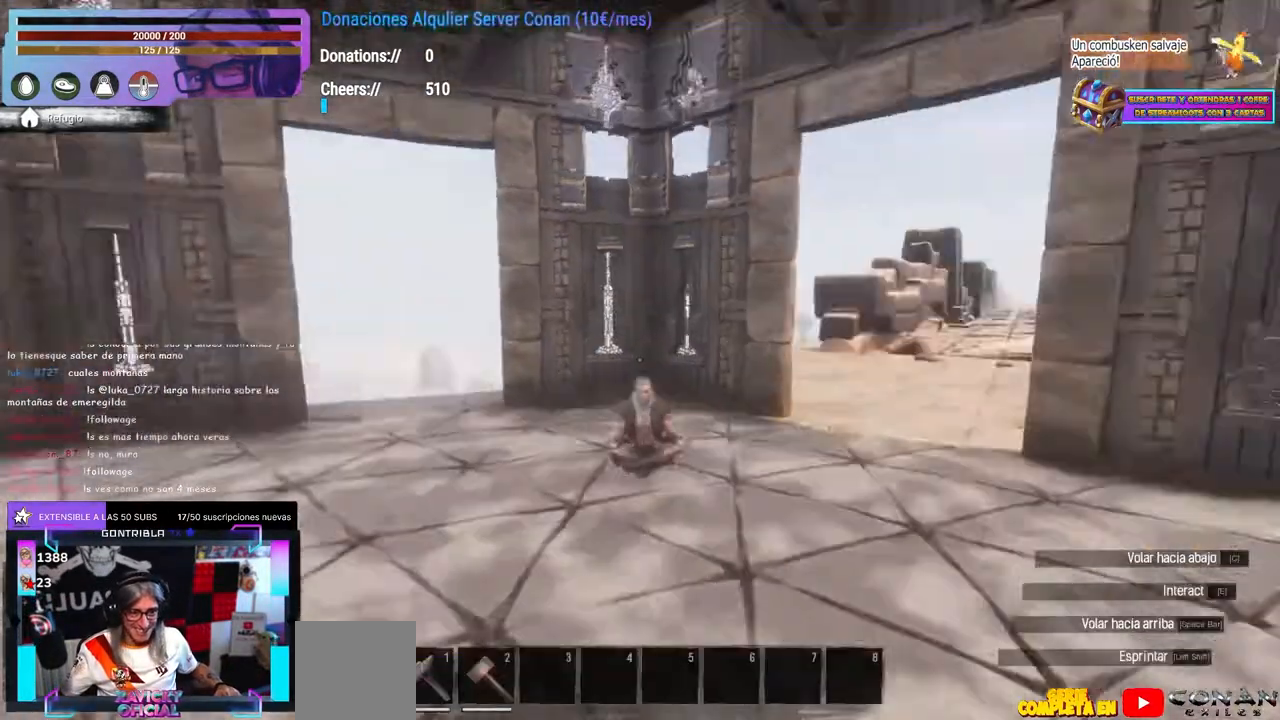
{"buttons": [], "left_stick": "center", "right_stick": "center", "events": []}
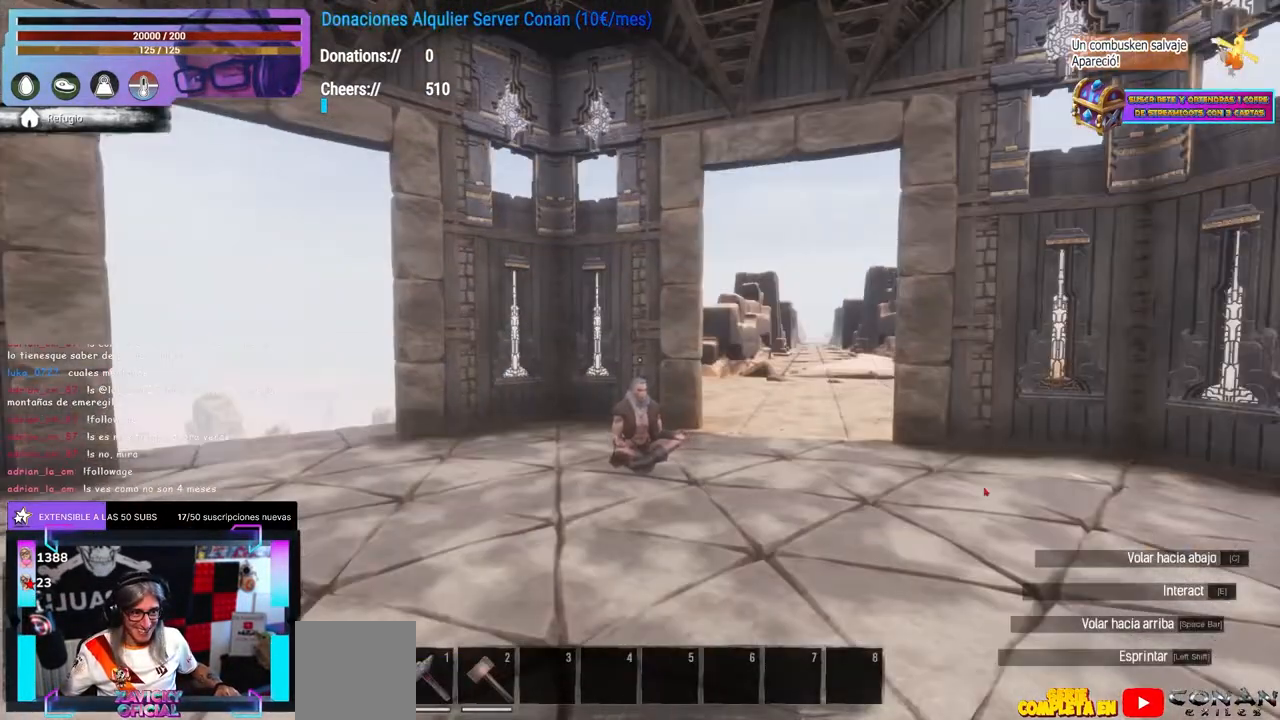
{"buttons": [], "left_stick": "center", "right_stick": "center", "events": []}
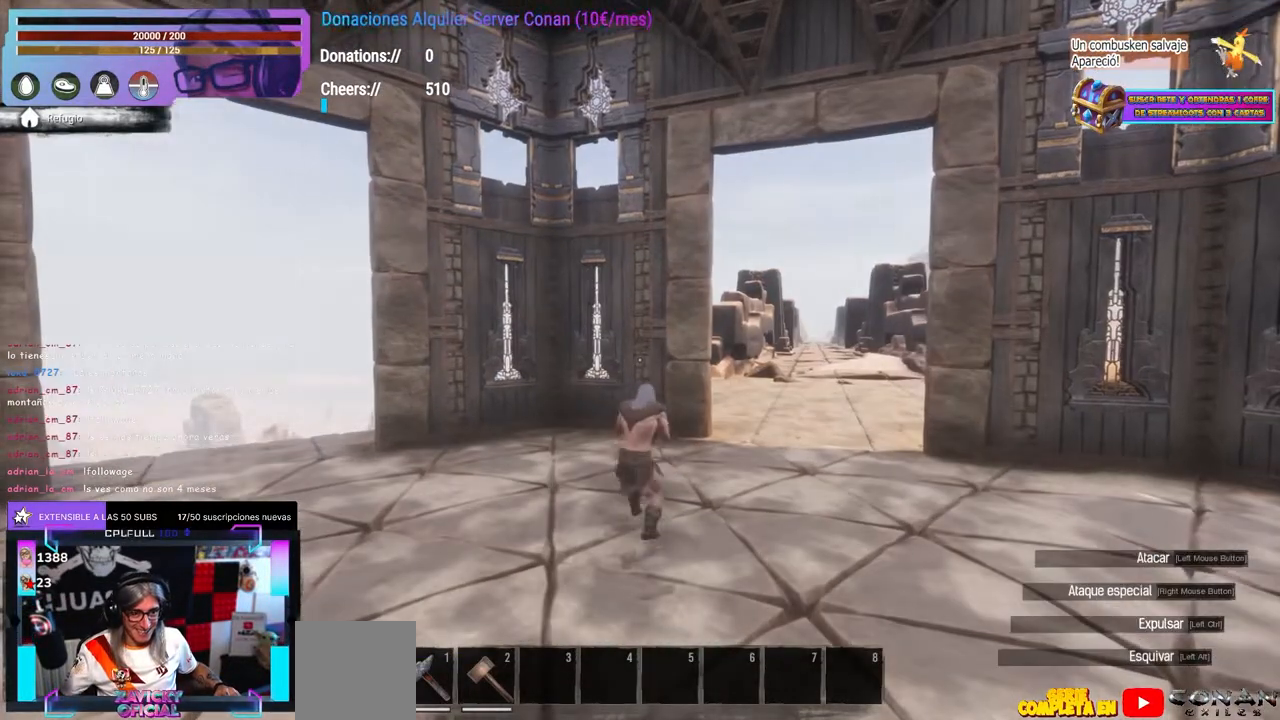
{"buttons": [], "left_stick": "center", "right_stick": "center", "events": []}
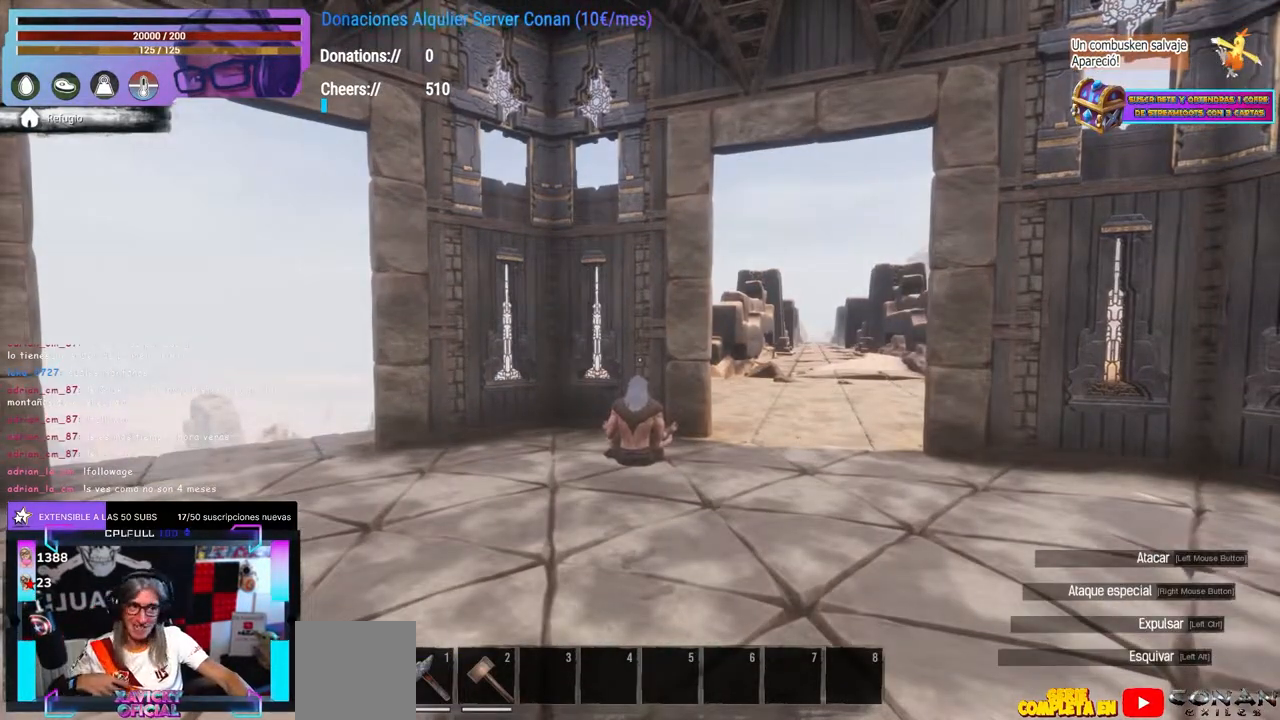
{"buttons": [], "left_stick": "center", "right_stick": "center", "events": []}
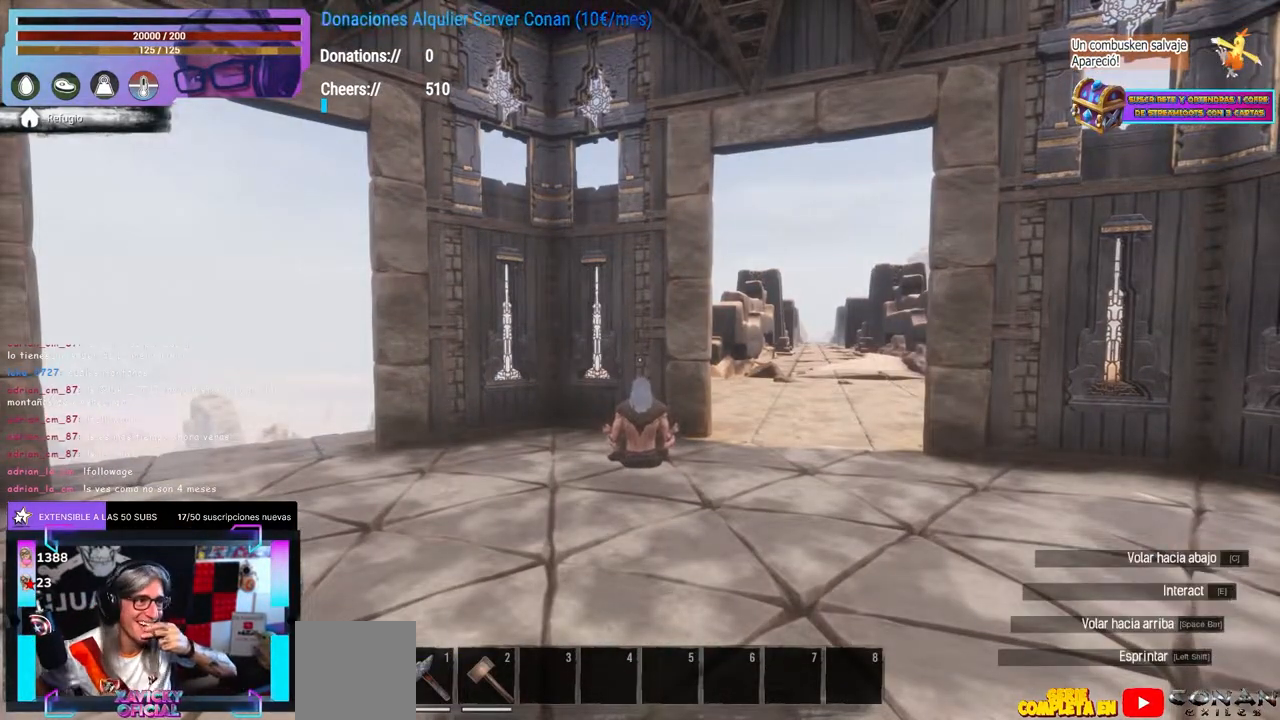
{"buttons": [], "left_stick": "center", "right_stick": "center", "events": []}
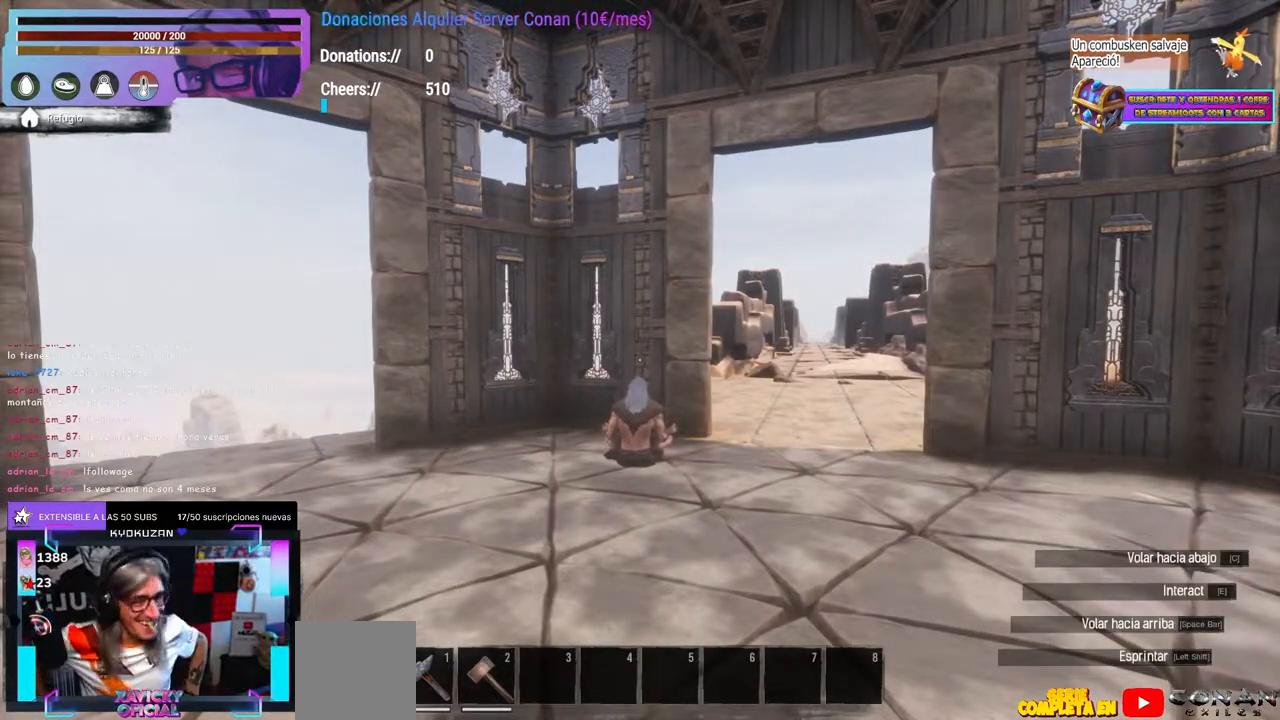
{"buttons": [], "left_stick": "center", "right_stick": "center", "events": []}
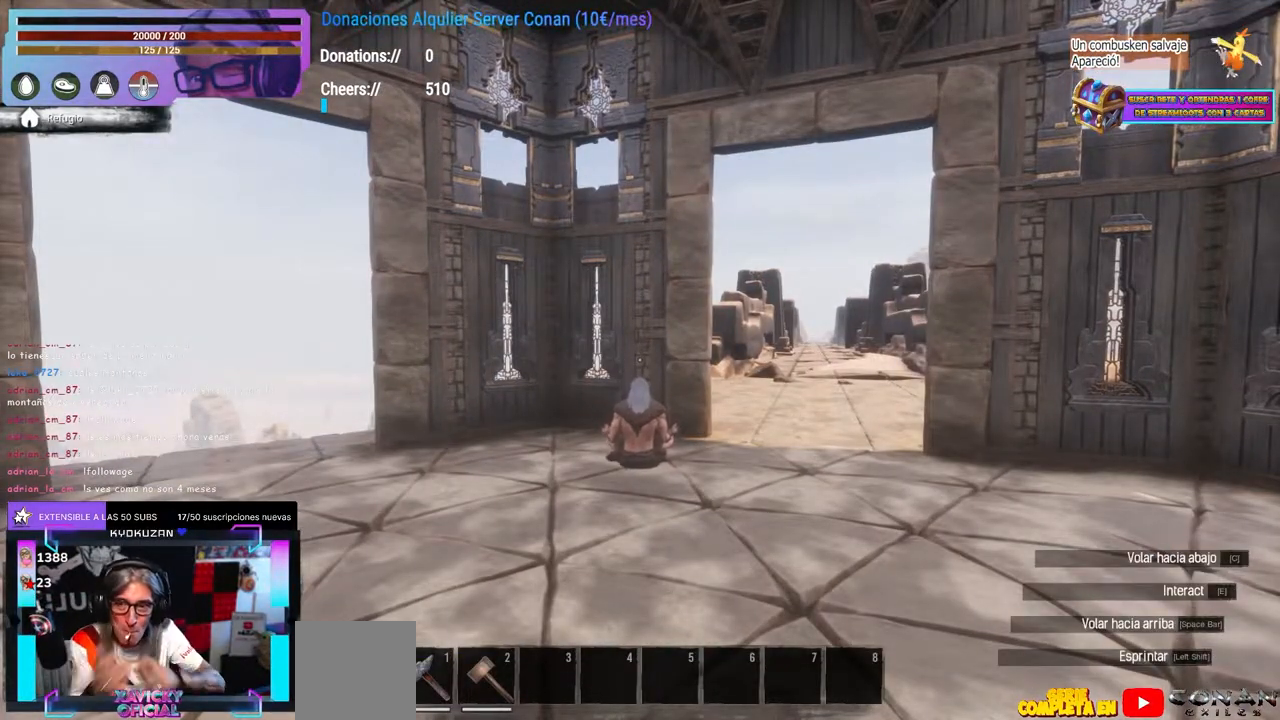
{"buttons": [], "left_stick": "center", "right_stick": "left", "events": [[267, "right_stick", "left"]]}
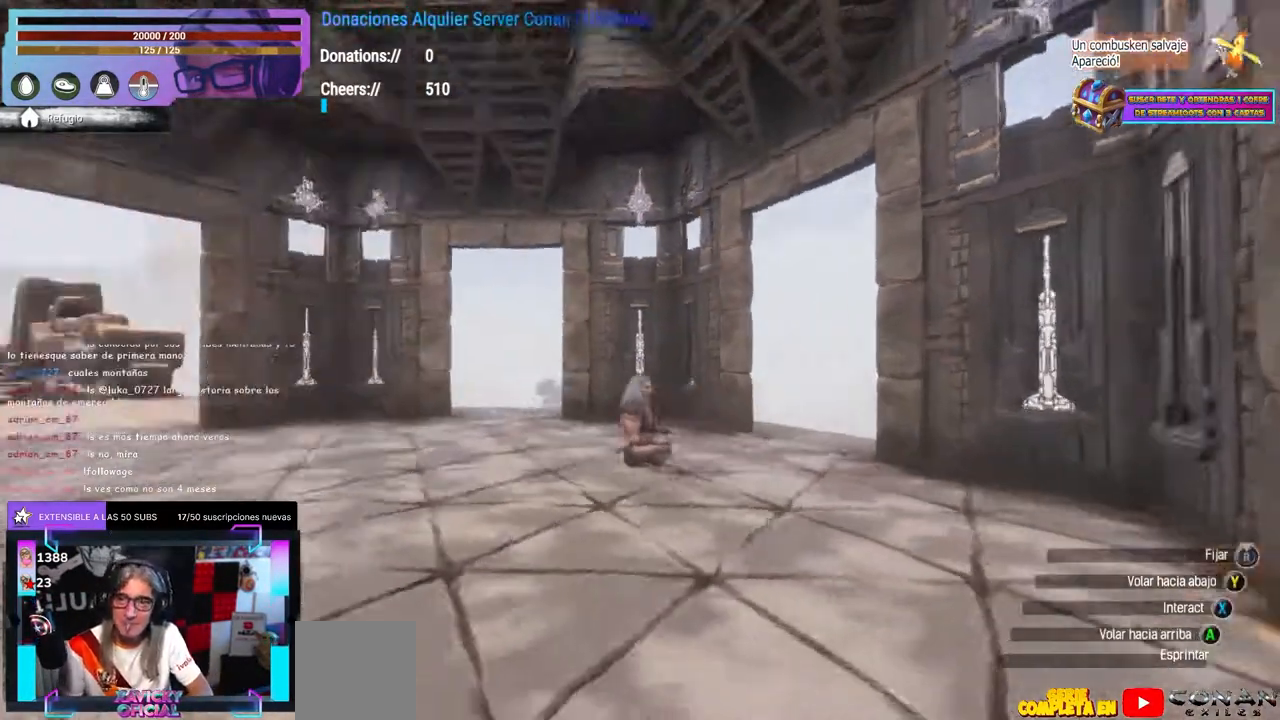
{"buttons": [], "left_stick": "center", "right_stick": "center", "events": [[233, "right_stick", "center"]]}
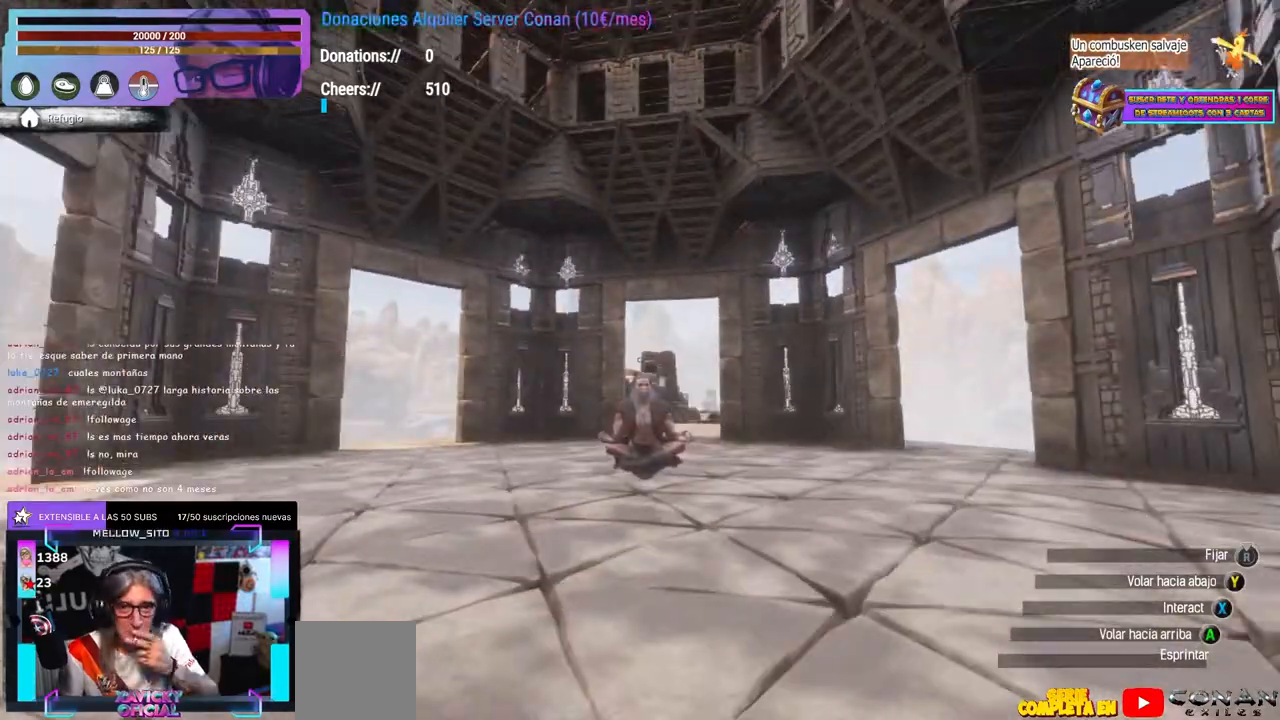
{"buttons": [], "left_stick": "center", "right_stick": "center", "events": []}
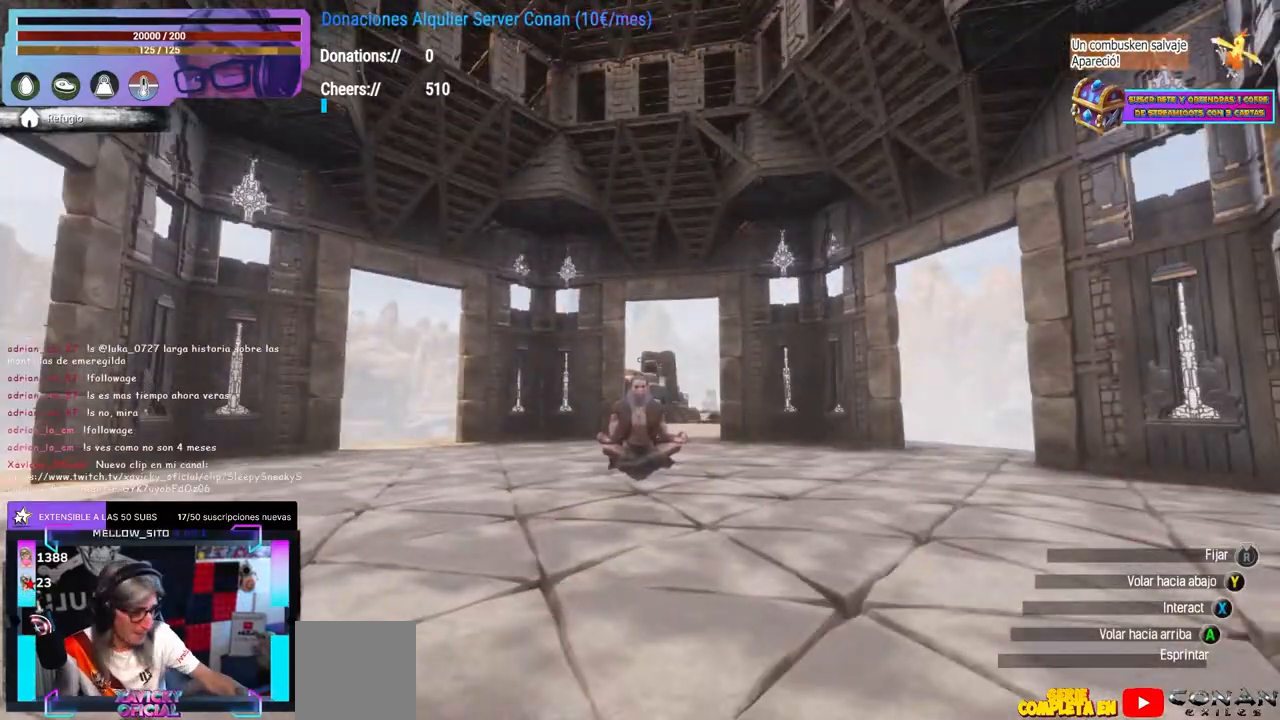
{"buttons": [], "left_stick": "up", "right_stick": "up", "events": [[467, "left_stick", "up"], [483, "right_stick", "up"]]}
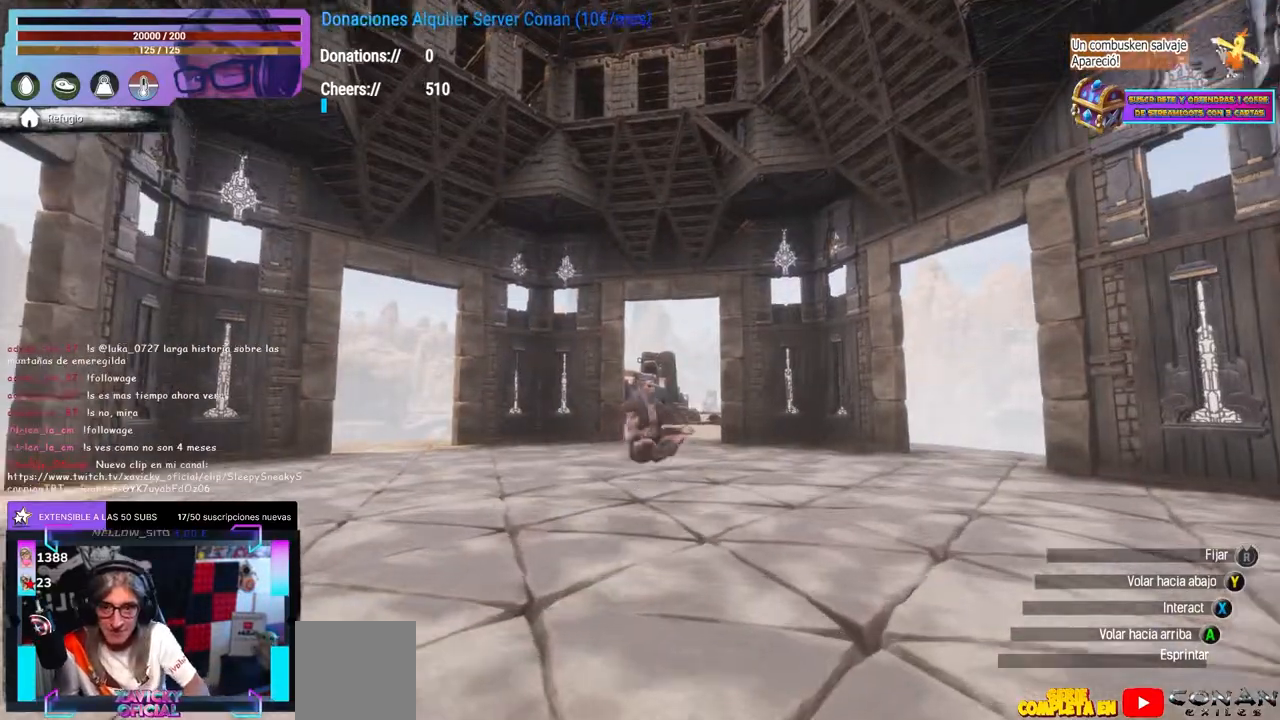
{"buttons": [], "left_stick": "up", "right_stick": "right", "events": [[17, "left_stick", "up-right"], [150, "left_stick", "left"], [233, "right_stick", "up-right"], [283, "left_stick", "up"], [333, "left_stick", "center"], [400, "left_stick", "up"], [450, "right_stick", "right"]]}
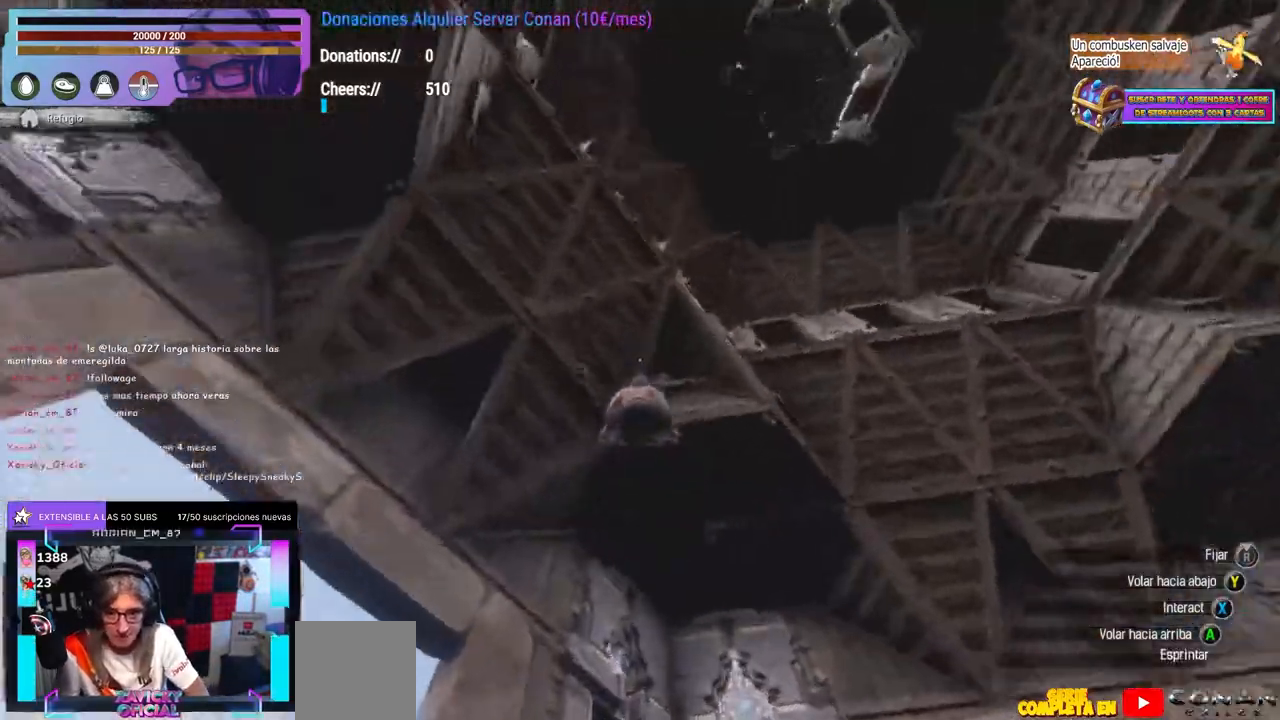
{"buttons": [], "left_stick": "center", "right_stick": "left", "events": [[17, "left_stick", "center"], [67, "left_stick", "up"], [150, "left_stick", "center"], [217, "X", "down"], [217, "right_stick", "center"], [333, "X", "up"], [350, "A", "down"], [383, "A", "up"], [400, "left_stick", "down"], [417, "right_stick", "left"], [500, "left_stick", "center"]]}
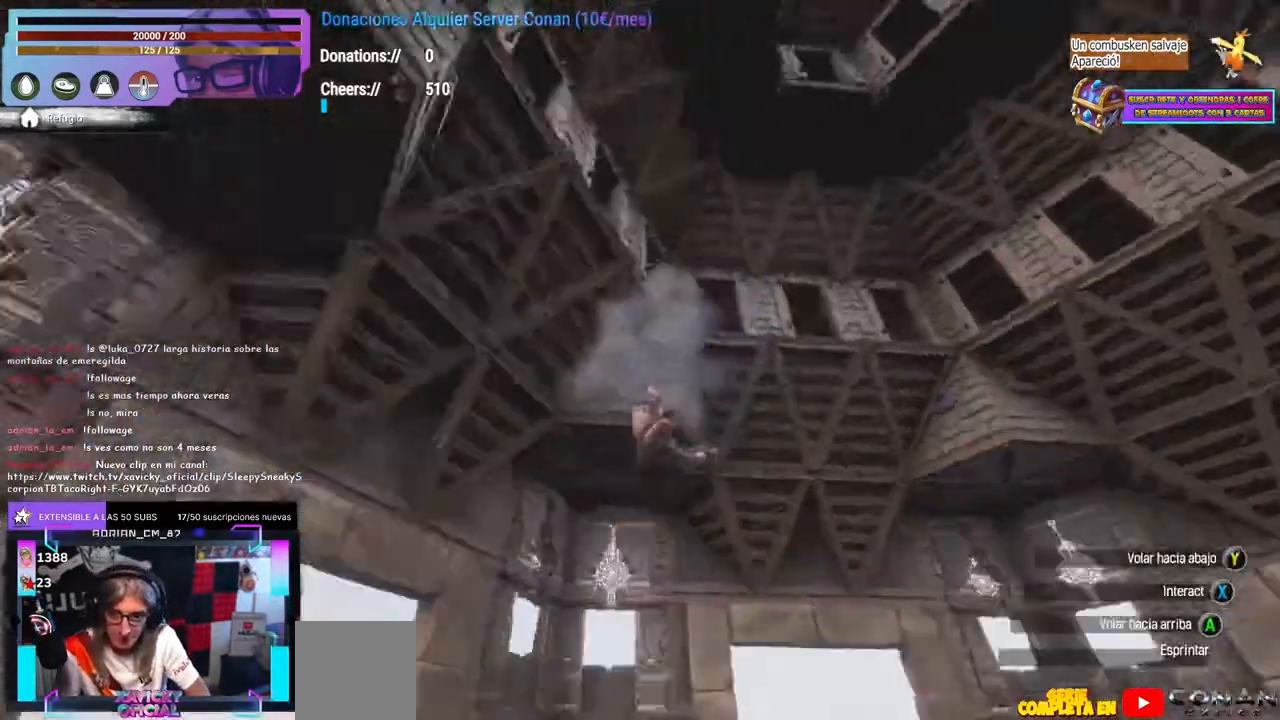
{"buttons": ["L1", "L2"], "left_stick": "center", "right_stick": "center"}
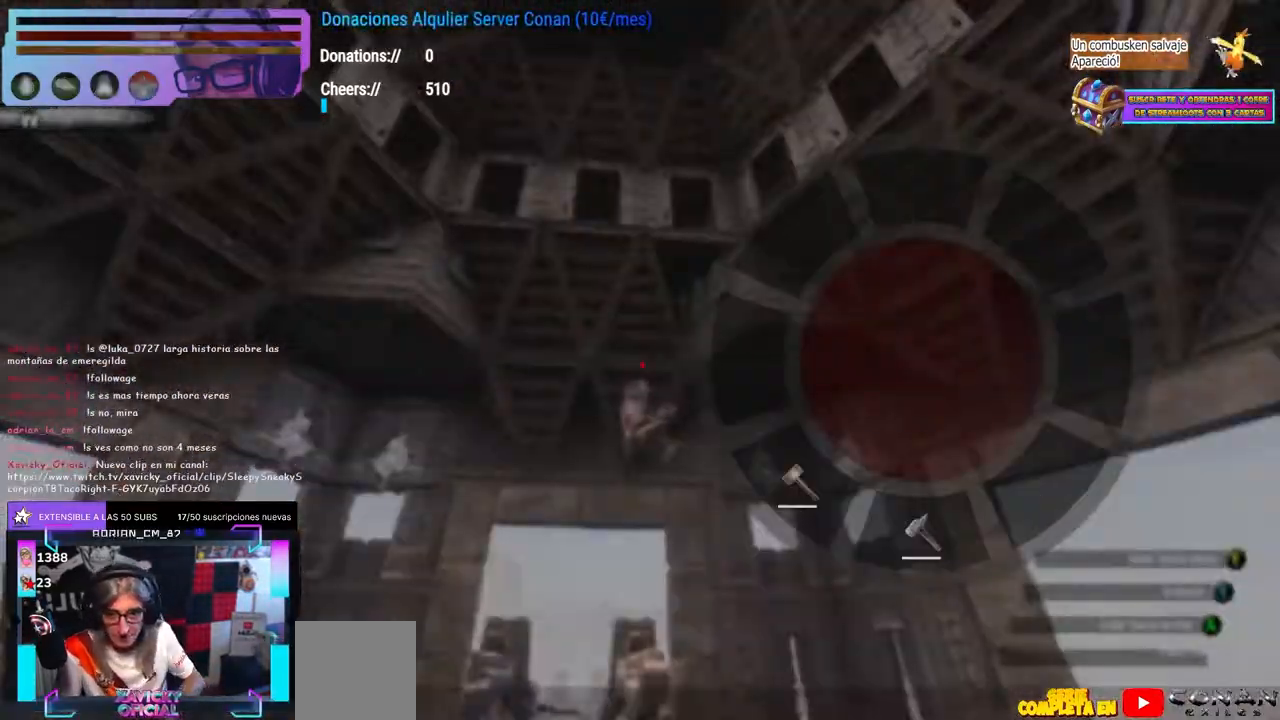
{"buttons": [], "left_stick": "center", "right_stick": "center"}
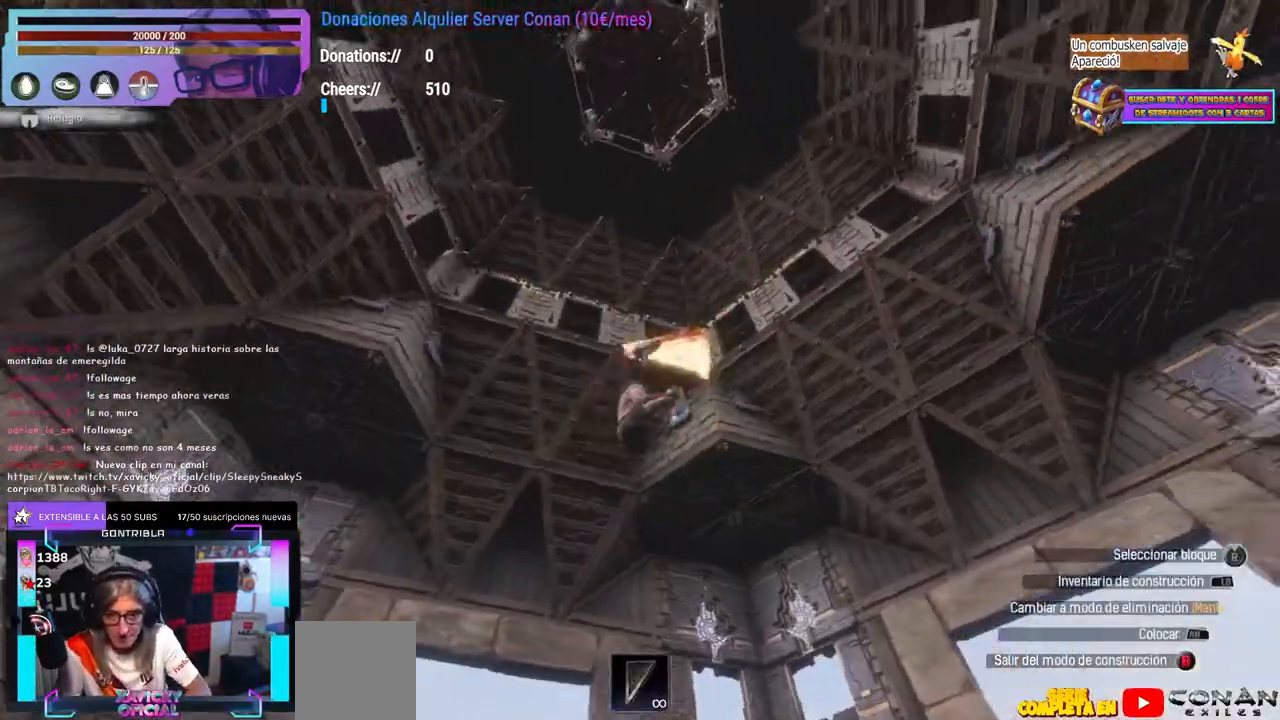
{"buttons": [], "left_stick": "center", "right_stick": "down-left", "events": [[117, "right_stick", "down-left"], [433, "right_stick", "center"], [483, "right_stick", "down-left"]]}
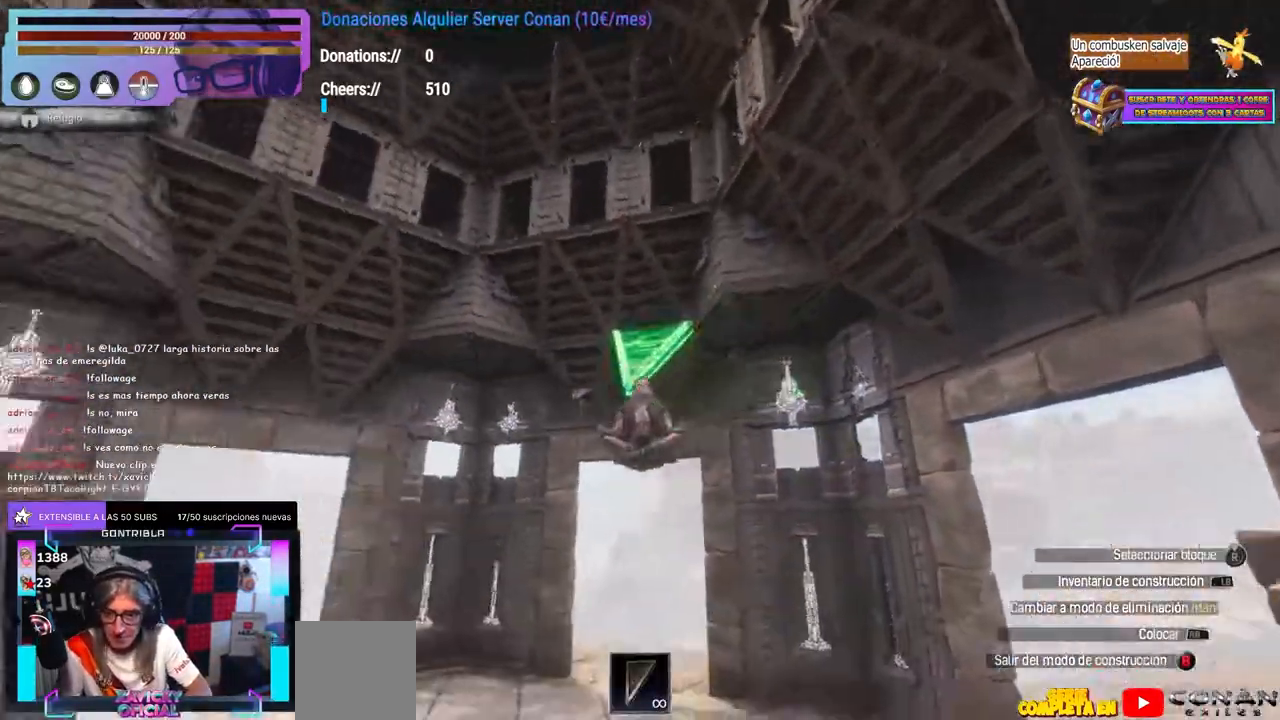
{"buttons": [], "left_stick": "center", "right_stick": "down-left", "events": [[300, "left_stick", "up-right"], [417, "left_stick", "down"], [467, "left_stick", "center"]]}
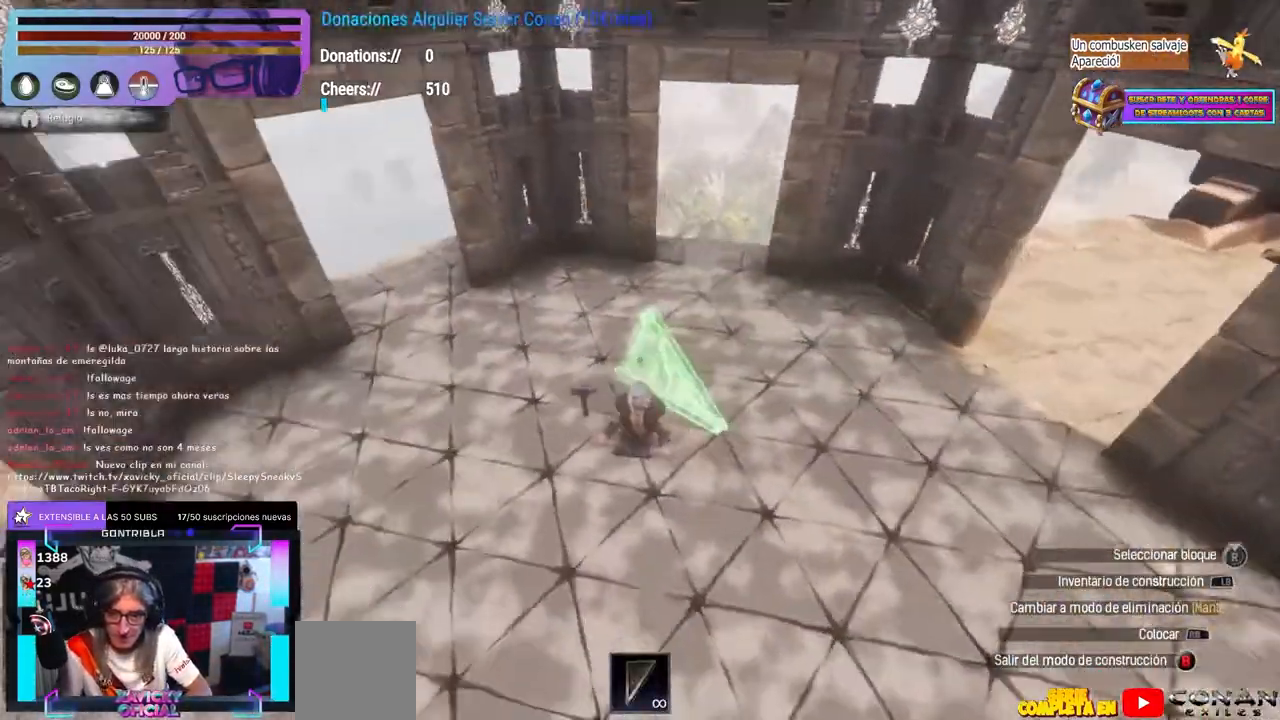
{"buttons": [], "left_stick": "center", "right_stick": "center", "events": [[117, "left_stick", "down"], [117, "right_stick", "center"], [267, "left_stick", "center"]]}
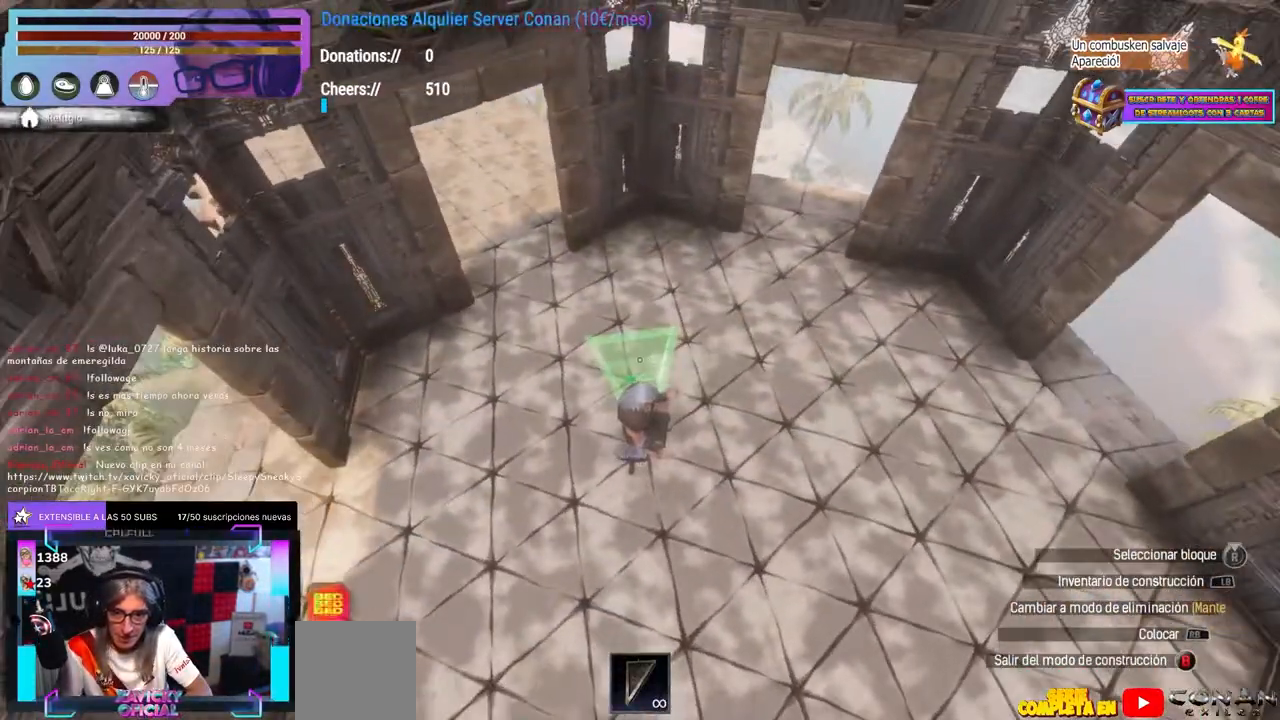
{"buttons": [], "left_stick": "center", "right_stick": "center", "events": [[17, "right_stick", "down-left"], [50, "left_stick", "right"], [117, "left_stick", "center"], [150, "right_stick", "center"]]}
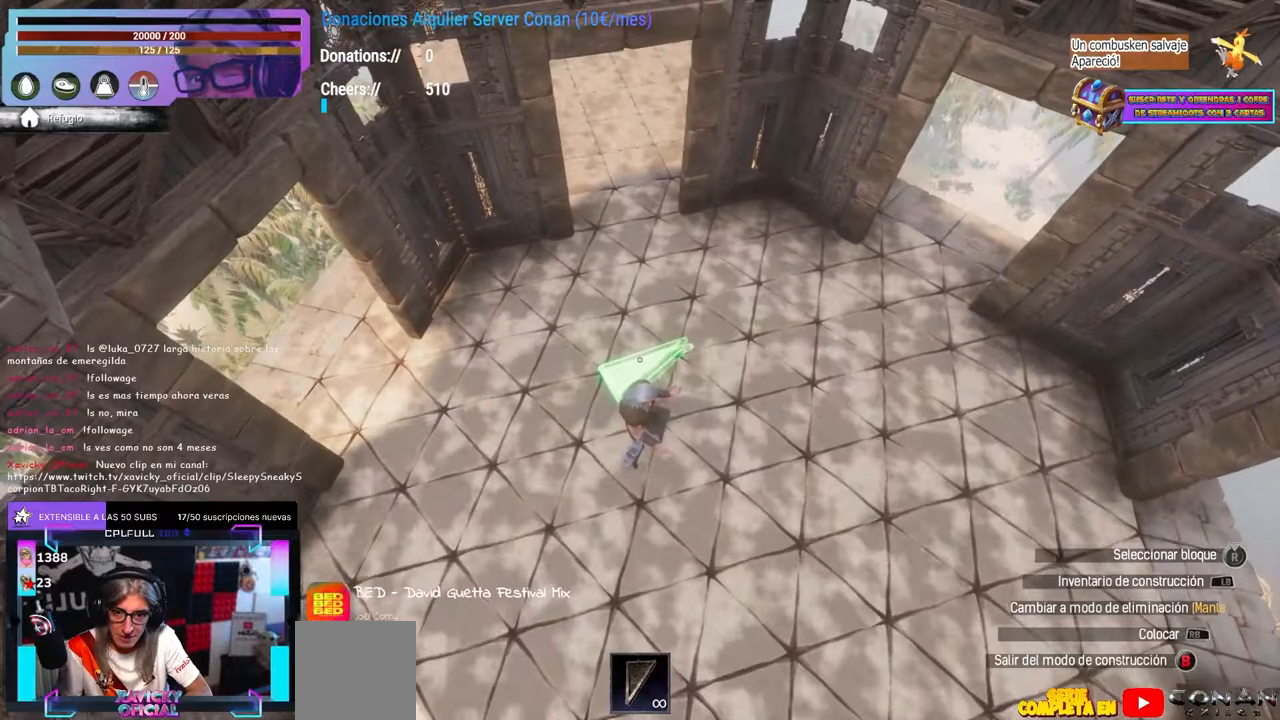
{"buttons": [], "left_stick": "center", "right_stick": "center", "events": []}
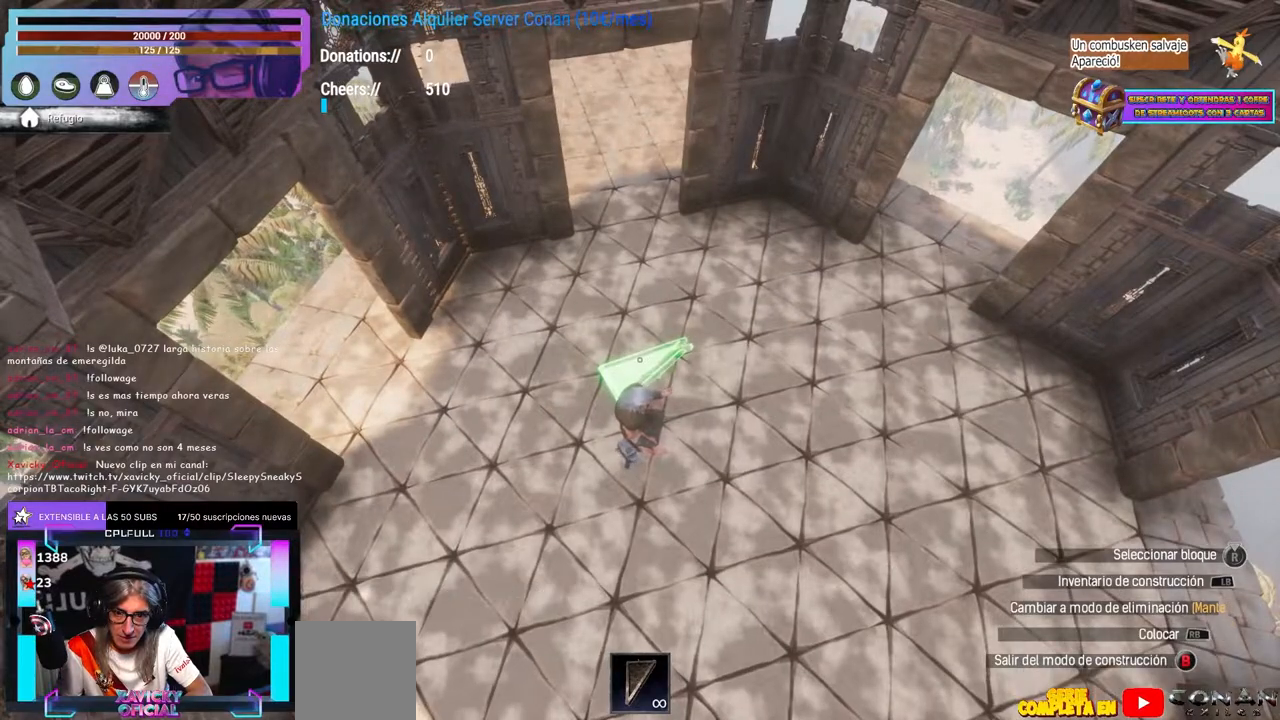
{"buttons": [], "left_stick": "center", "right_stick": "center", "events": [[133, "L1", "down"], [350, "L1", "up"]]}
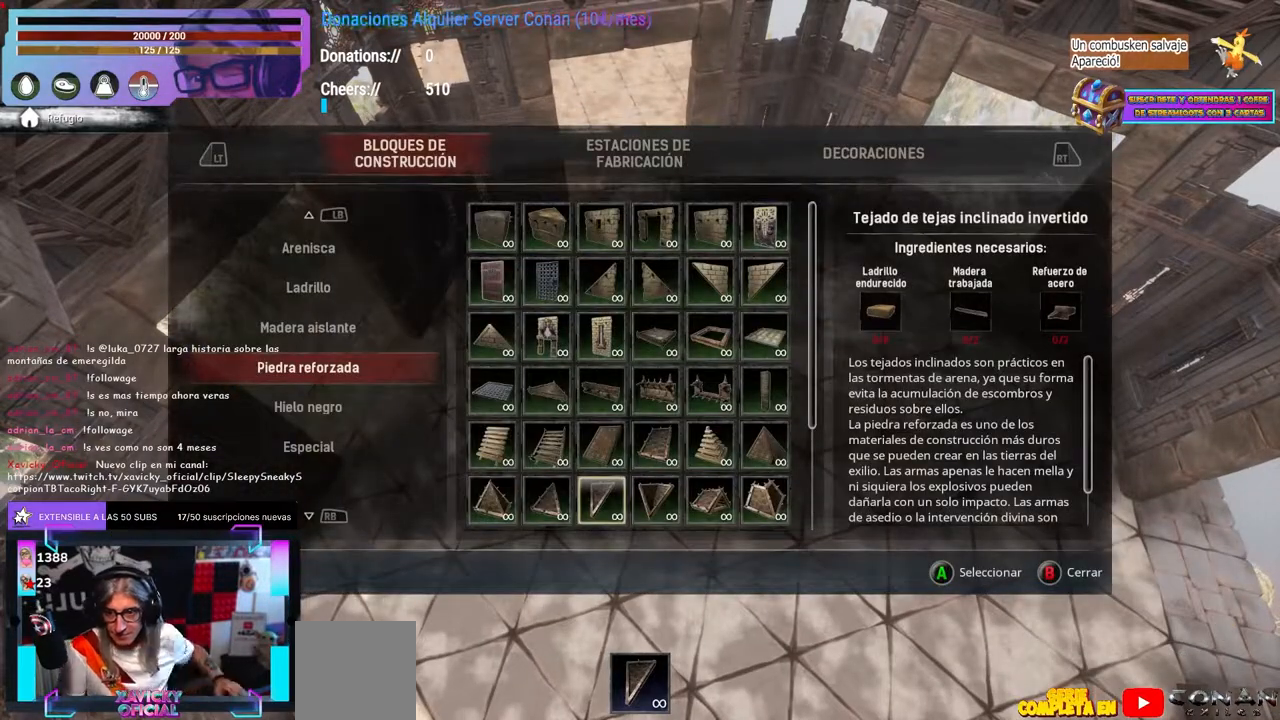
{"buttons": [], "left_stick": "center", "right_stick": "center", "events": []}
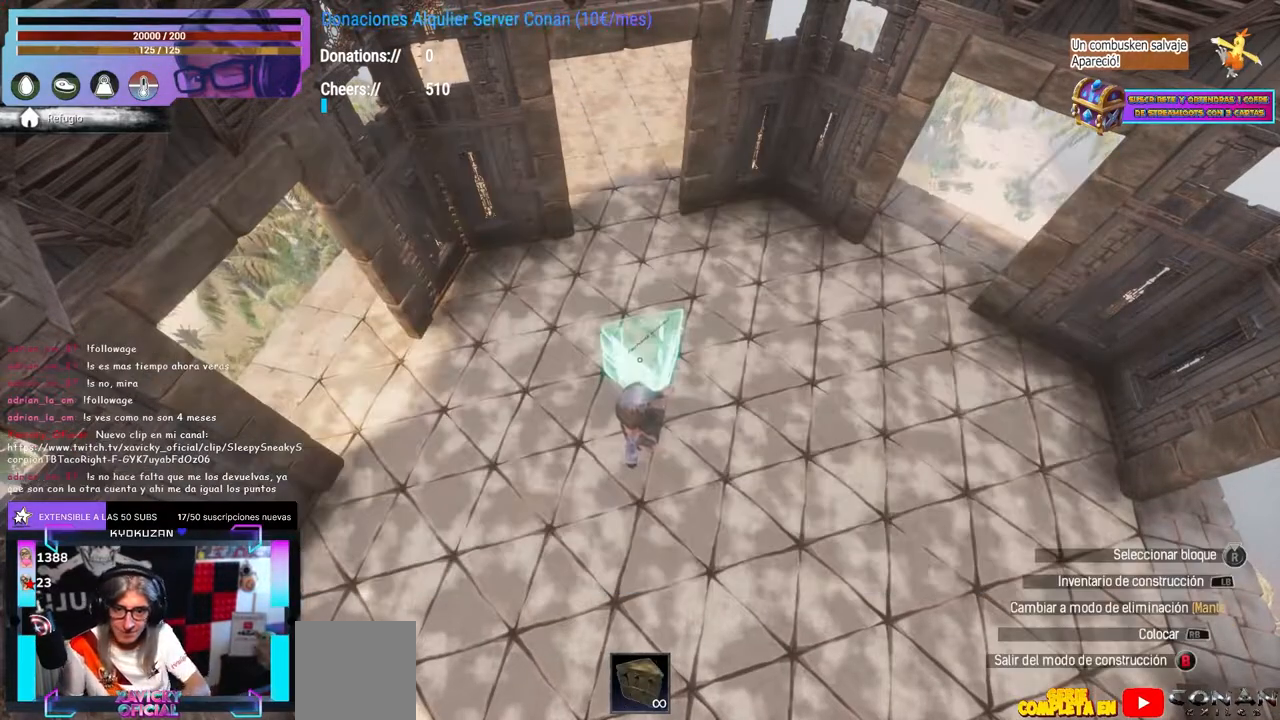
{"buttons": [], "left_stick": "center", "right_stick": "center", "events": [[17, "right_stick", "right"], [83, "right_stick", "center"], [117, "left_stick", "right"], [167, "left_stick", "center"]]}
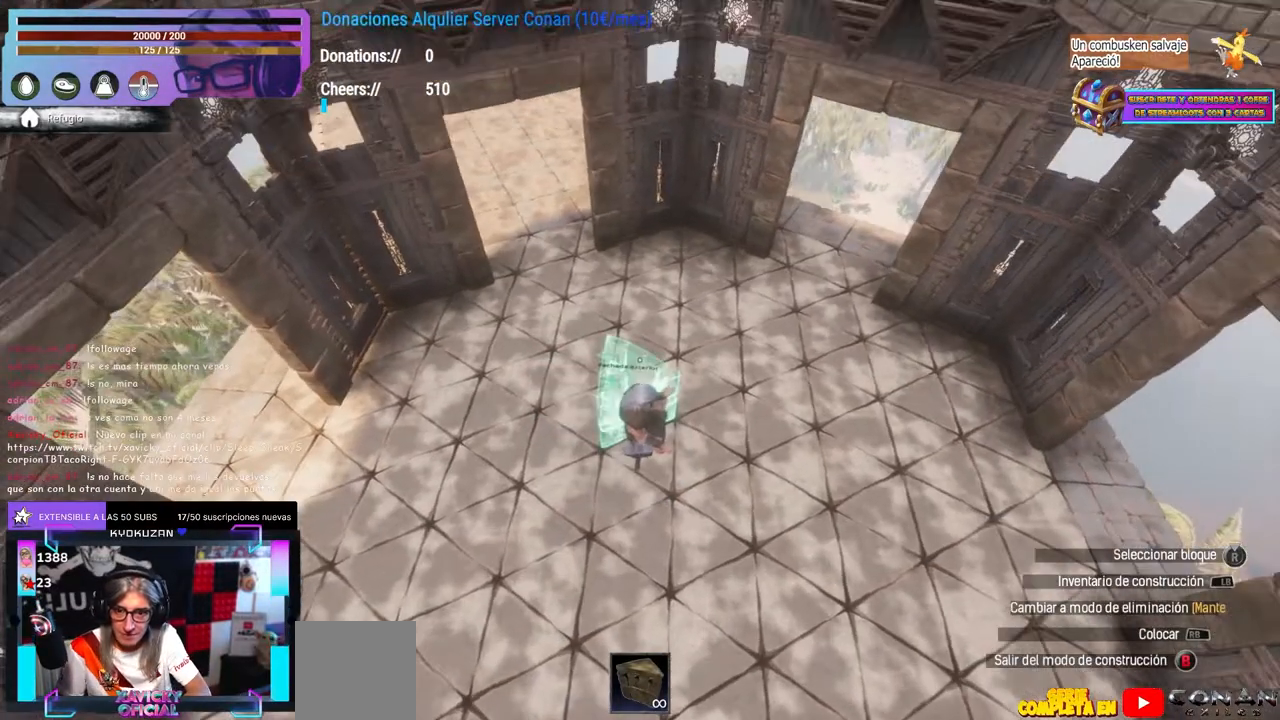
{"buttons": [], "left_stick": "center", "right_stick": "center", "events": [[100, "left_stick", "up-right"], [167, "left_stick", "center"]]}
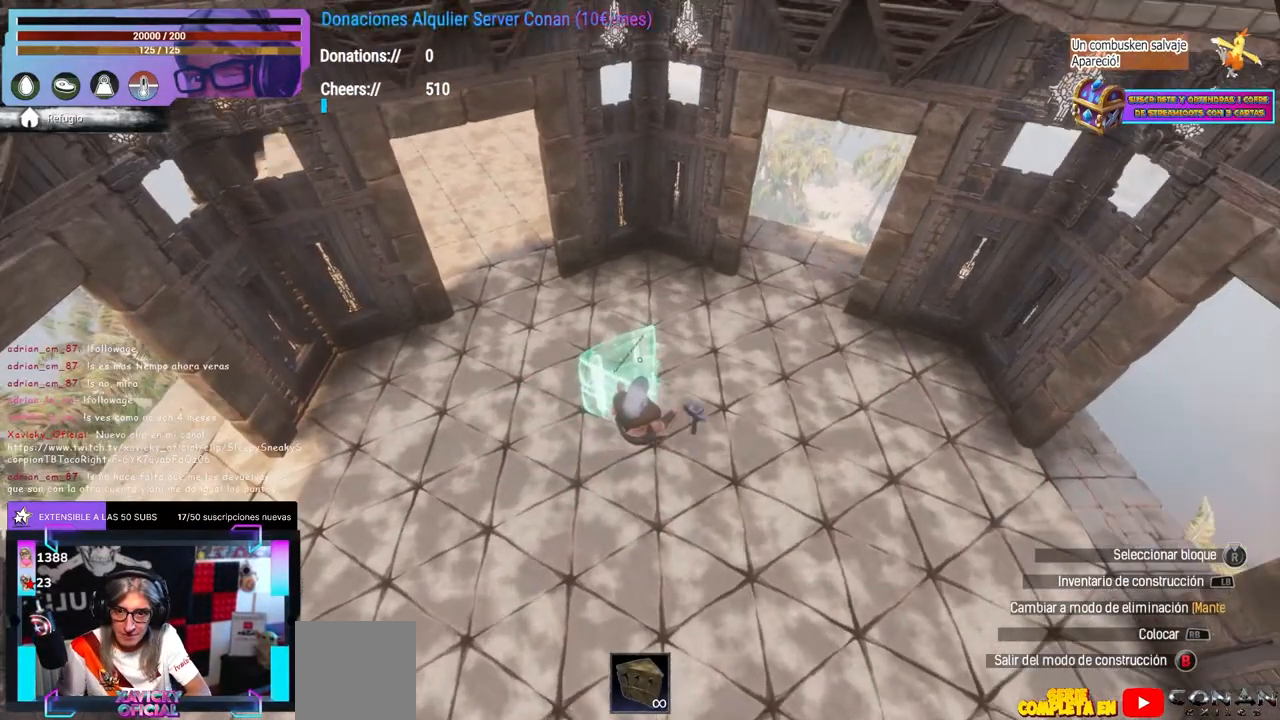
{"buttons": [], "left_stick": "center", "right_stick": "center", "events": [[17, "right_stick", "down"], [83, "right_stick", "center"], [417, "right_stick", "down-left"], [467, "right_stick", "center"]]}
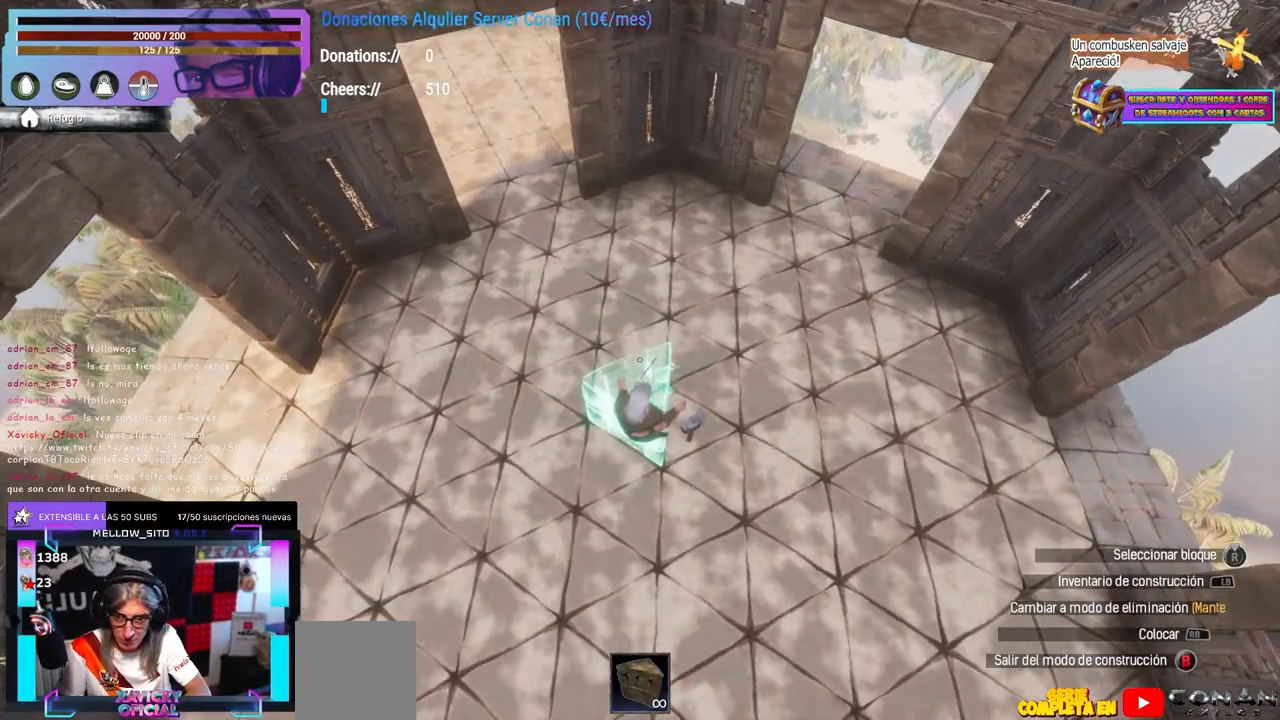
{"buttons": [], "left_stick": "center", "right_stick": "left", "events": [[167, "right_stick", "down-left"], [233, "right_stick", "center"], [500, "right_stick", "left"]]}